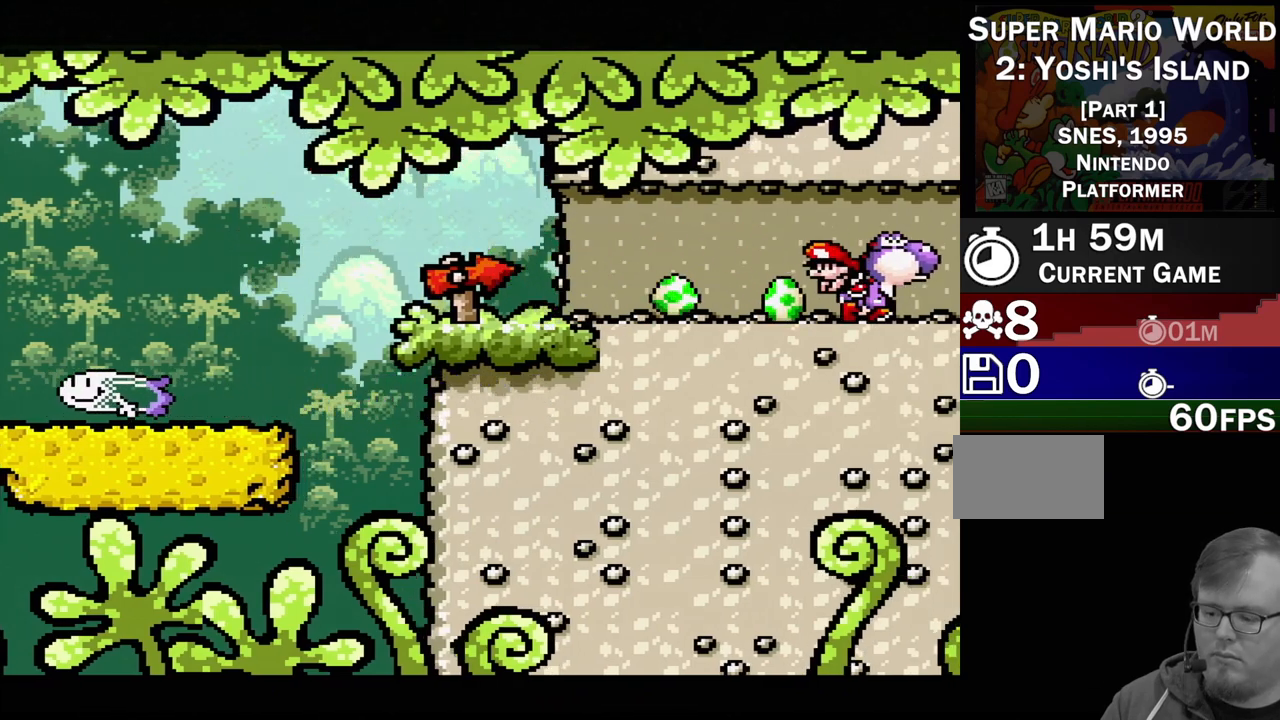
Gameplay with a controller (Nintendo layout); each line is a JSON object with the inputs held at the frame after it. "events" lists button and stick changes between this image and that frame as [ms after this image, input, new state], when the widget could be followed in between. Not read: L3 R3.
{"buttons": [], "events": [[83, "DPAD_RIGHT", "up"]]}
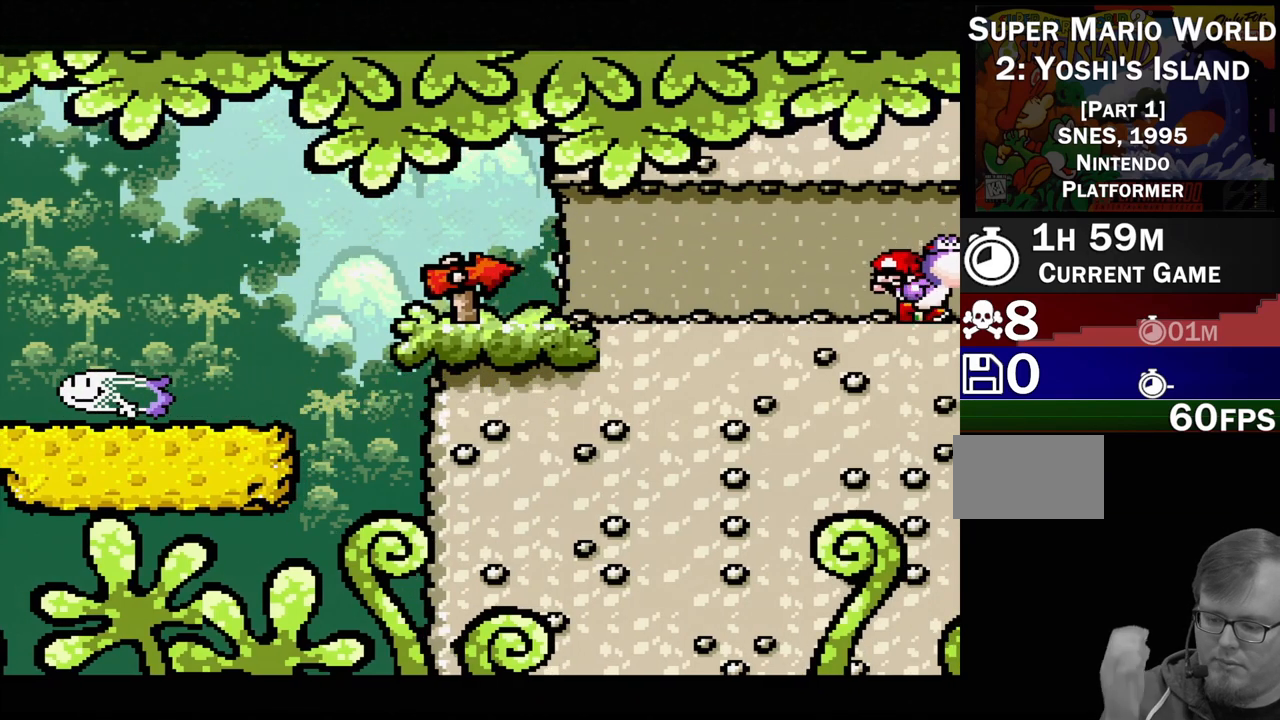
{"buttons": [], "events": []}
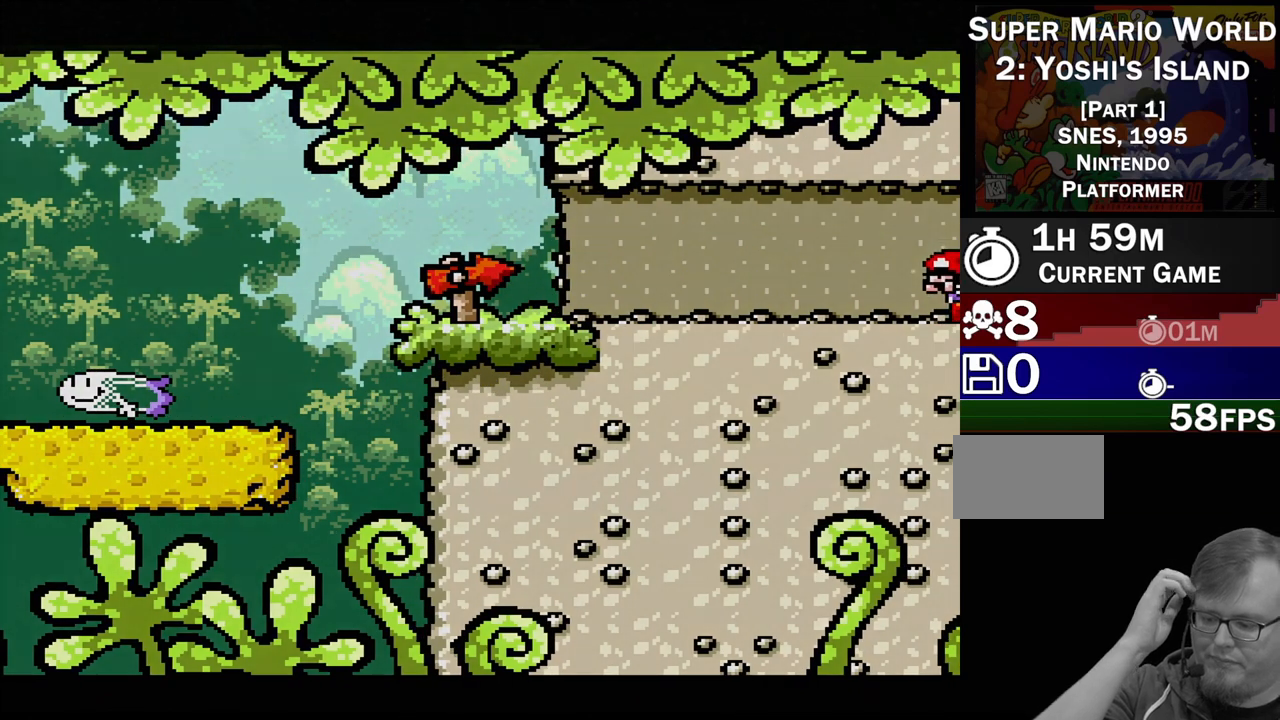
{"buttons": [], "events": []}
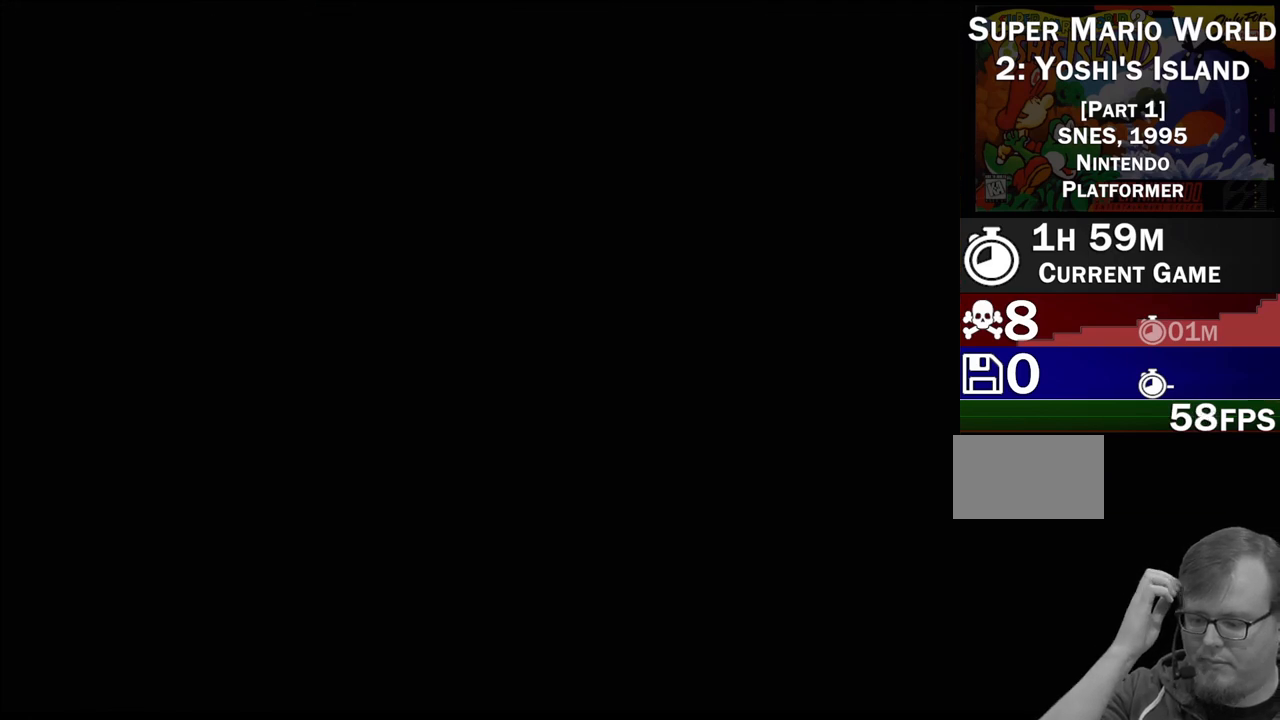
{"buttons": [], "events": []}
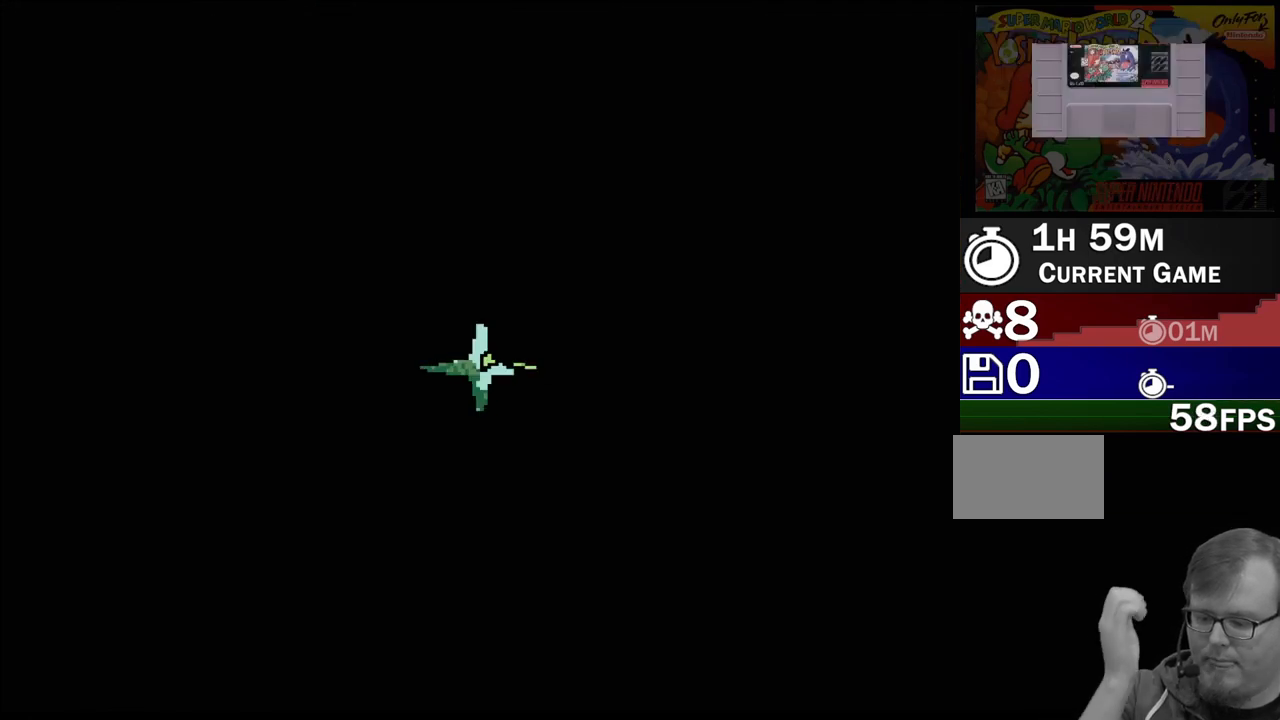
{"buttons": [], "events": []}
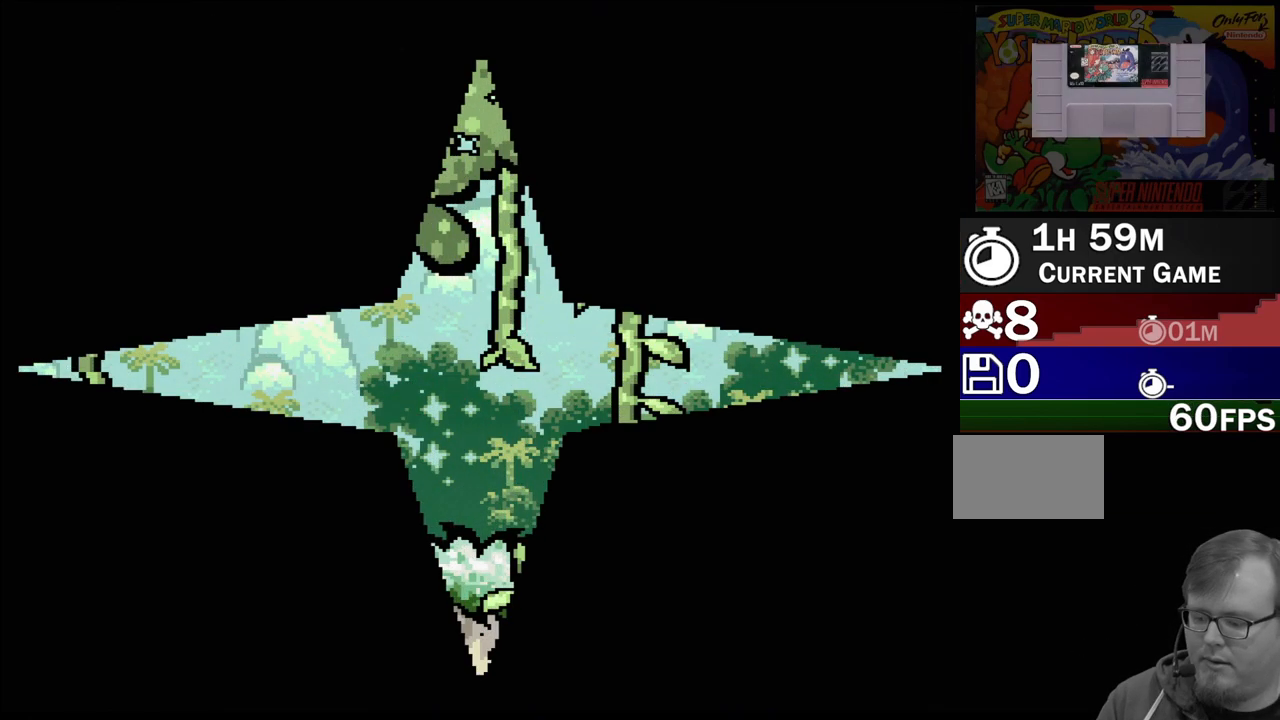
{"buttons": [], "events": []}
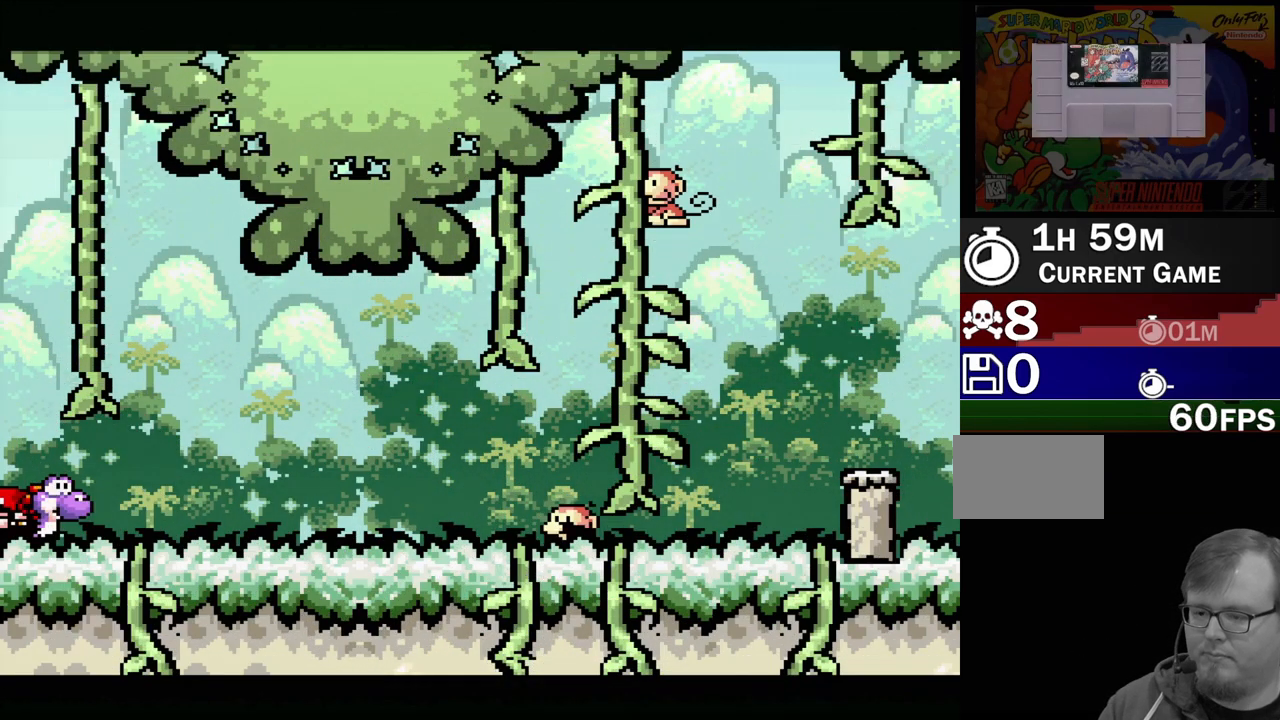
{"buttons": ["Y", "DPAD_RIGHT"], "events": [[150, "DPAD_RIGHT", "down"], [433, "Y", "down"]]}
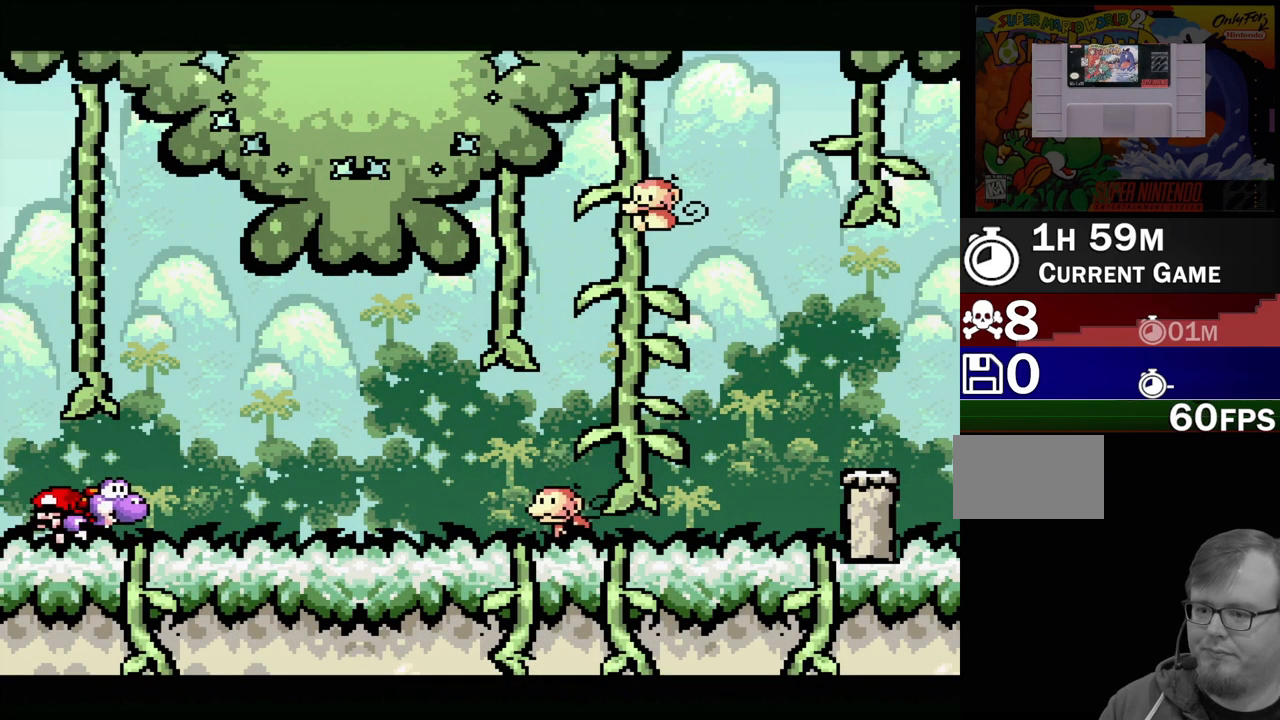
{"buttons": ["Y", "DPAD_RIGHT"], "events": [[67, "Y", "up"], [150, "Y", "down"], [267, "Y", "up"], [417, "Y", "down"]]}
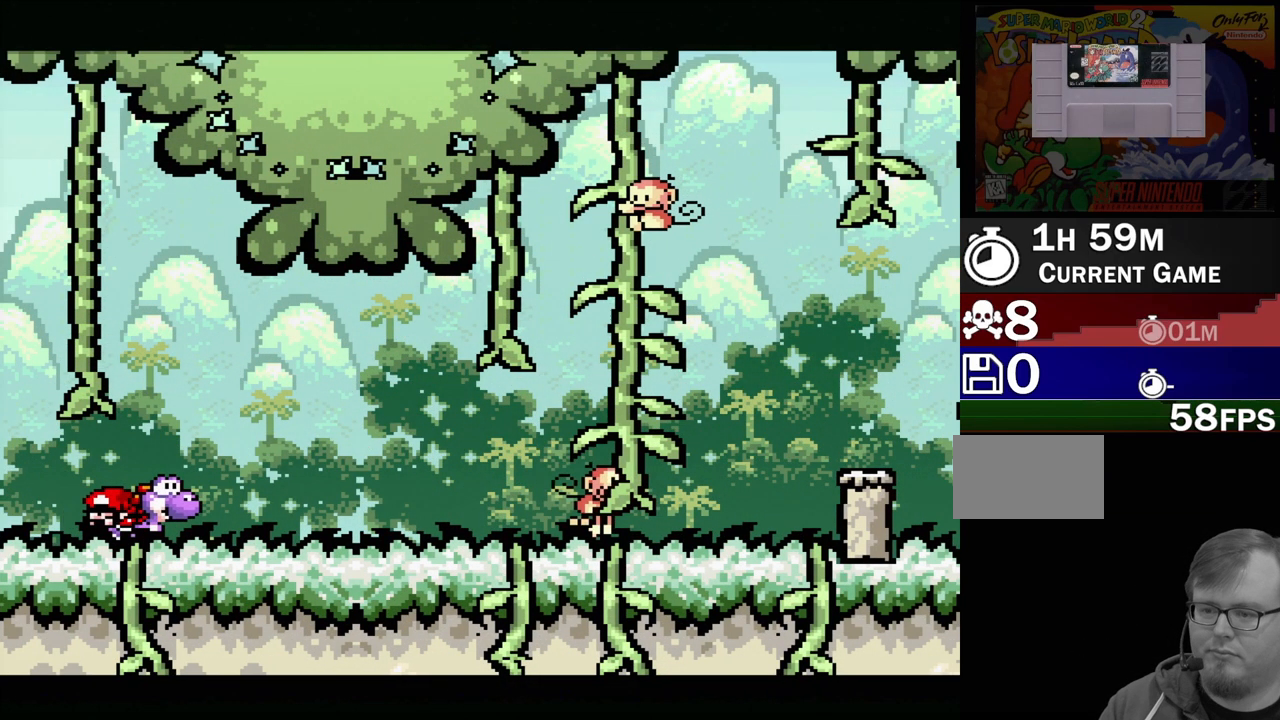
{"buttons": ["Y", "DPAD_RIGHT"], "events": [[67, "Y", "up"], [167, "Y", "down"], [333, "Y", "up"], [450, "Y", "down"]]}
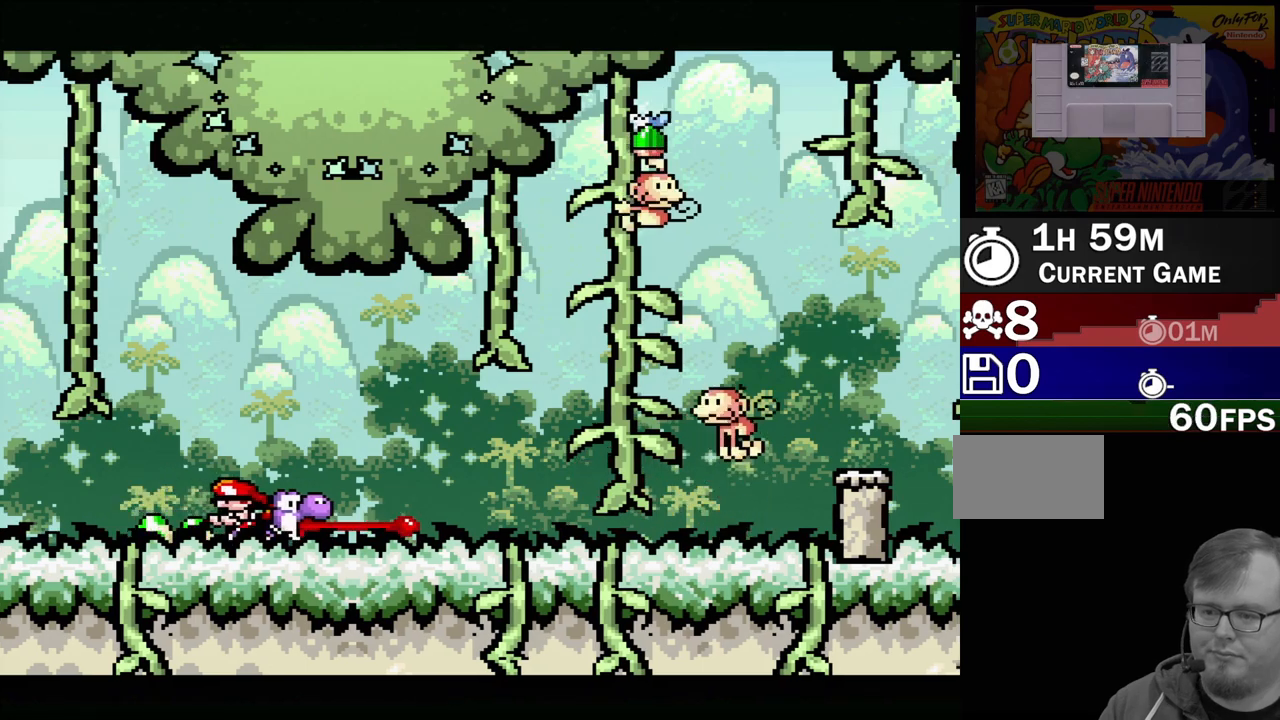
{"buttons": ["DPAD_RIGHT"], "events": [[50, "Y", "up"]]}
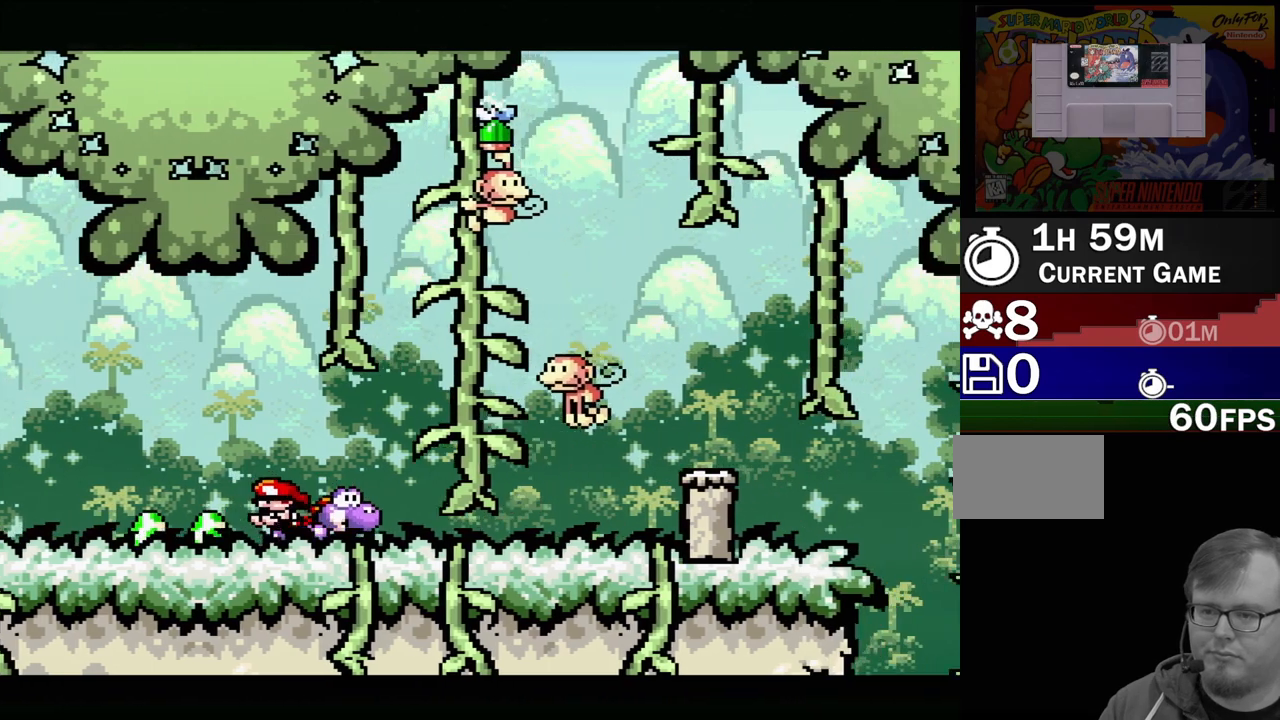
{"buttons": ["DPAD_LEFT"], "events": [[67, "Y", "down"], [150, "DPAD_RIGHT", "up"], [233, "Y", "up"], [367, "DPAD_LEFT", "down"]]}
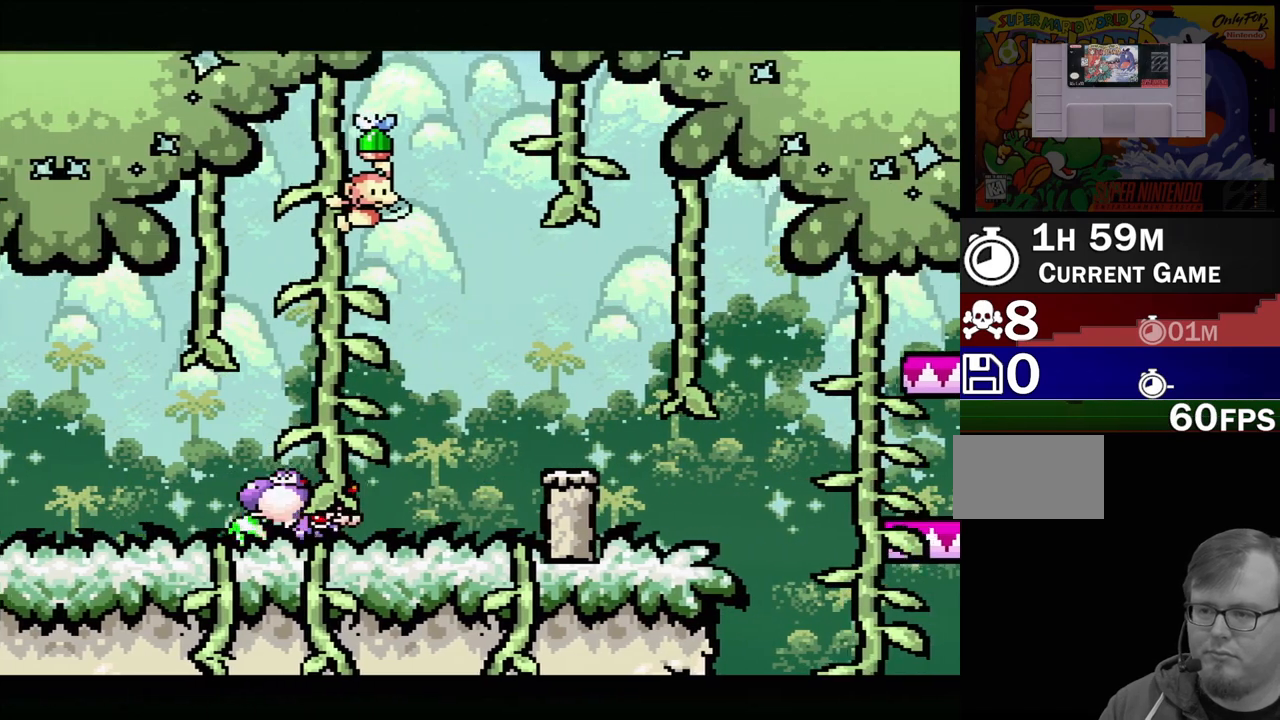
{"buttons": ["DPAD_DOWN", "DPAD_LEFT"], "events": [[350, "DPAD_LEFT", "up"], [467, "DPAD_DOWN", "down"], [467, "DPAD_LEFT", "down"]]}
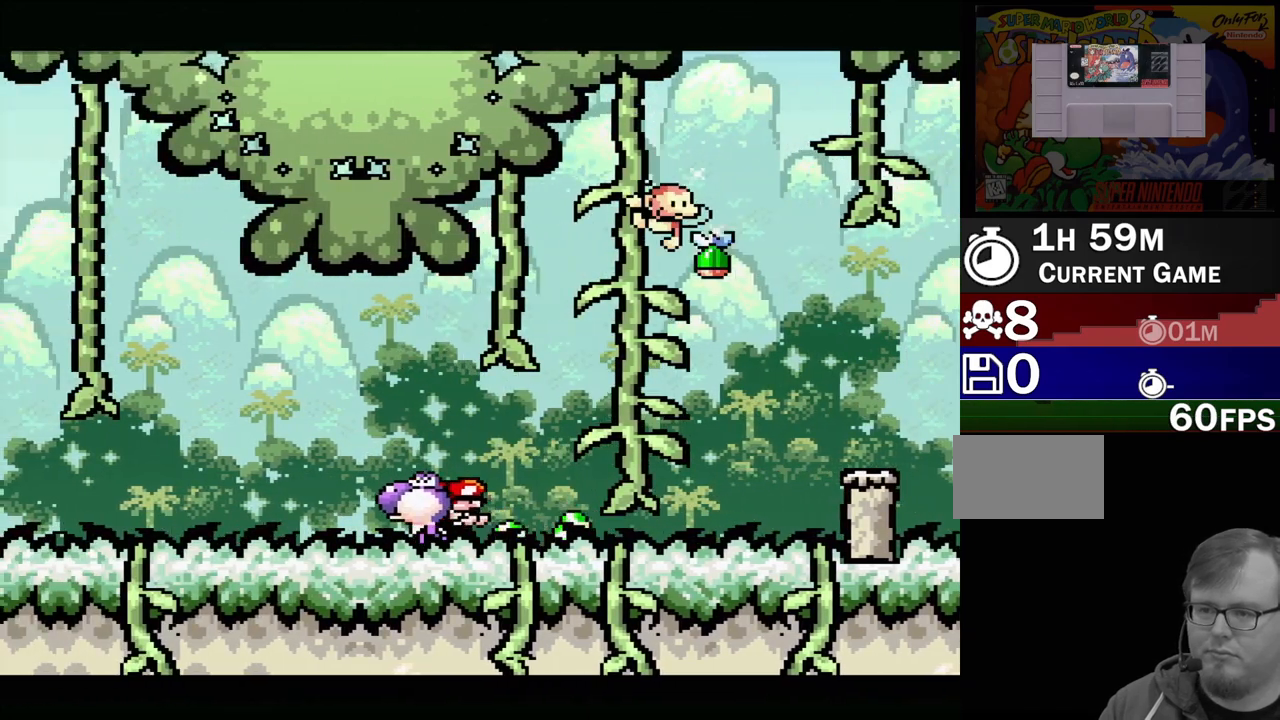
{"buttons": ["DPAD_RIGHT"], "events": [[133, "DPAD_DOWN", "up"], [133, "DPAD_LEFT", "up"], [350, "DPAD_RIGHT", "down"]]}
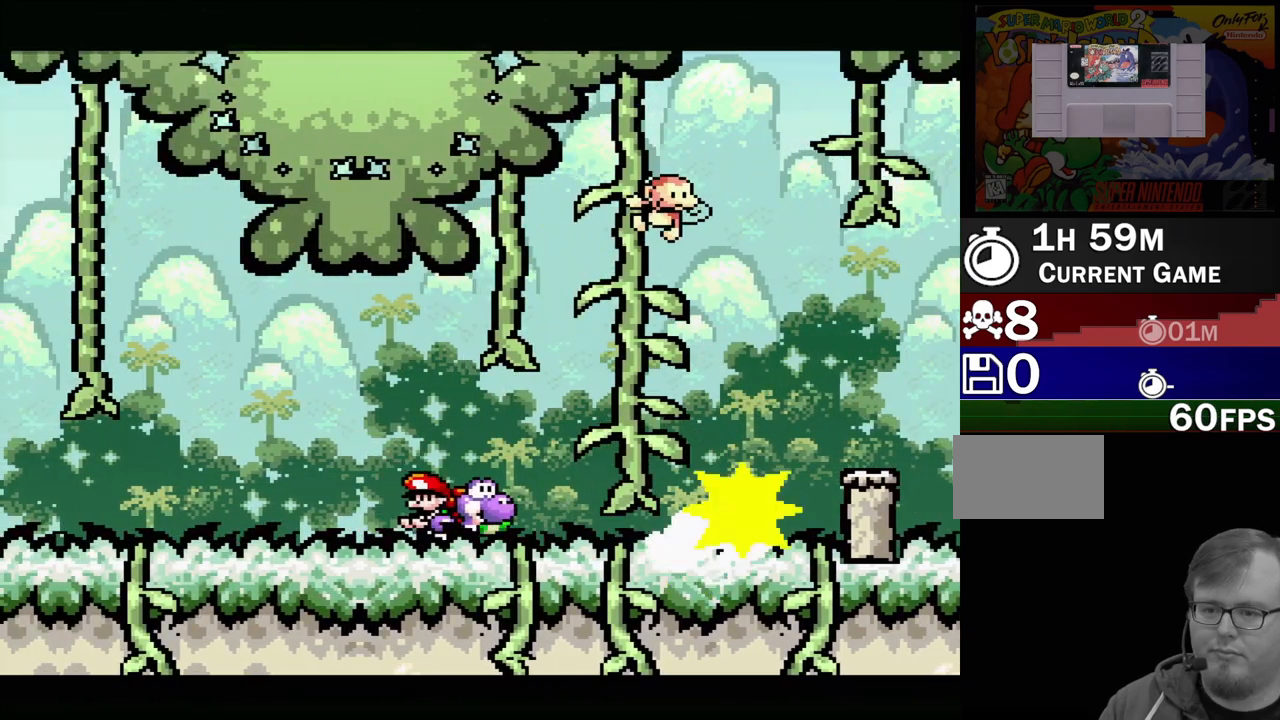
{"buttons": ["B", "DPAD_RIGHT"], "events": [[483, "B", "down"]]}
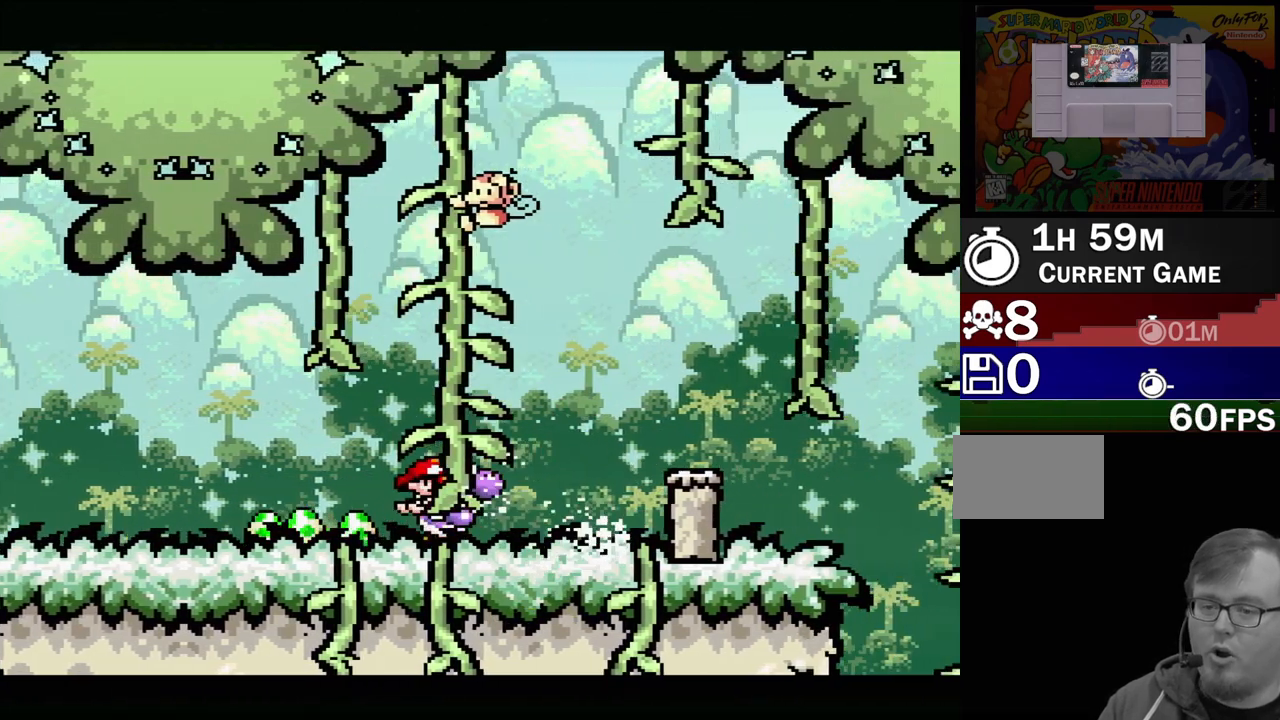
{"buttons": ["DPAD_LEFT"], "events": [[283, "DPAD_RIGHT", "up"], [400, "DPAD_LEFT", "down"], [417, "B", "up"]]}
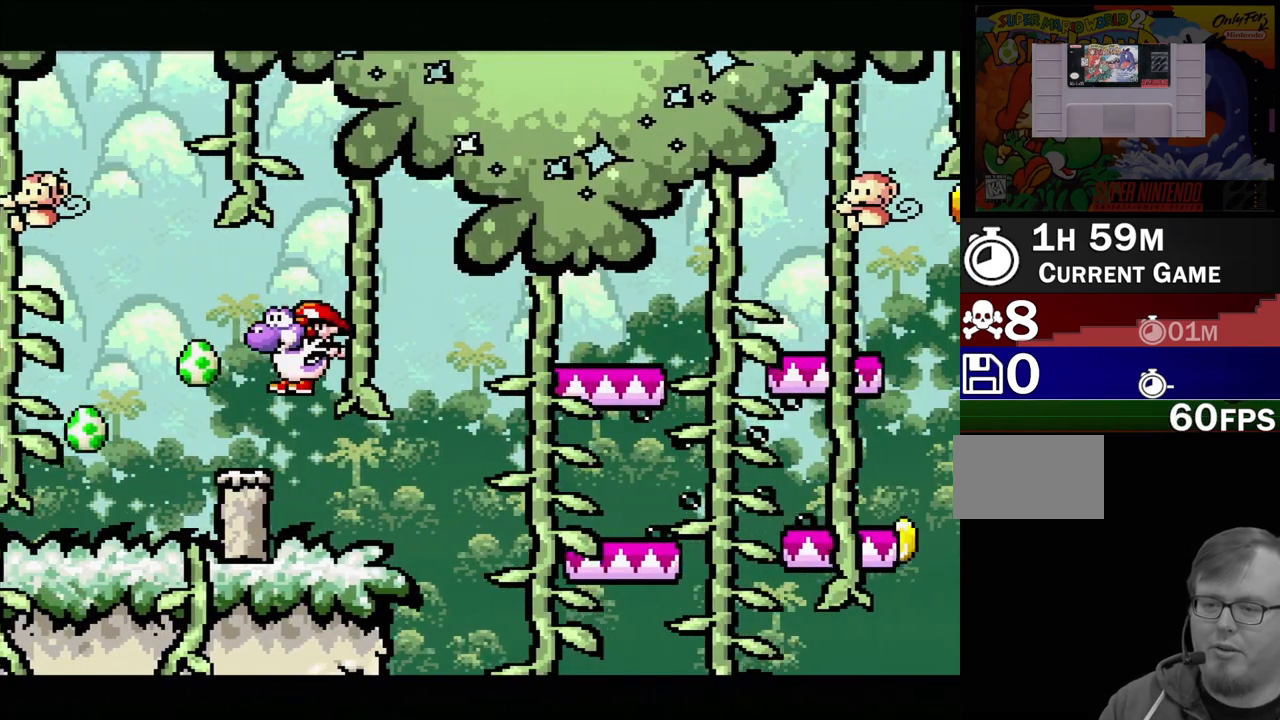
{"buttons": ["DPAD_RIGHT"], "events": [[267, "DPAD_LEFT", "up"], [333, "DPAD_RIGHT", "down"]]}
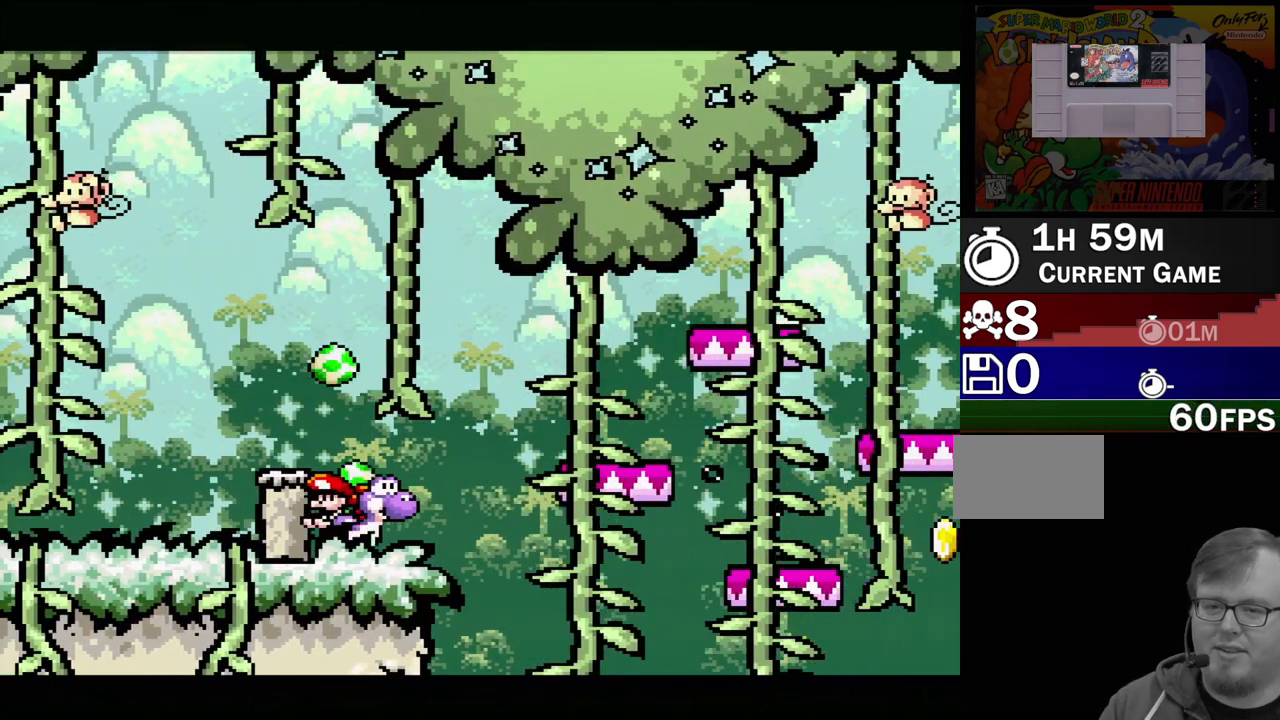
{"buttons": ["B"], "events": [[33, "B", "down"], [383, "DPAD_RIGHT", "up"], [400, "DPAD_UP", "down"], [483, "DPAD_UP", "up"]]}
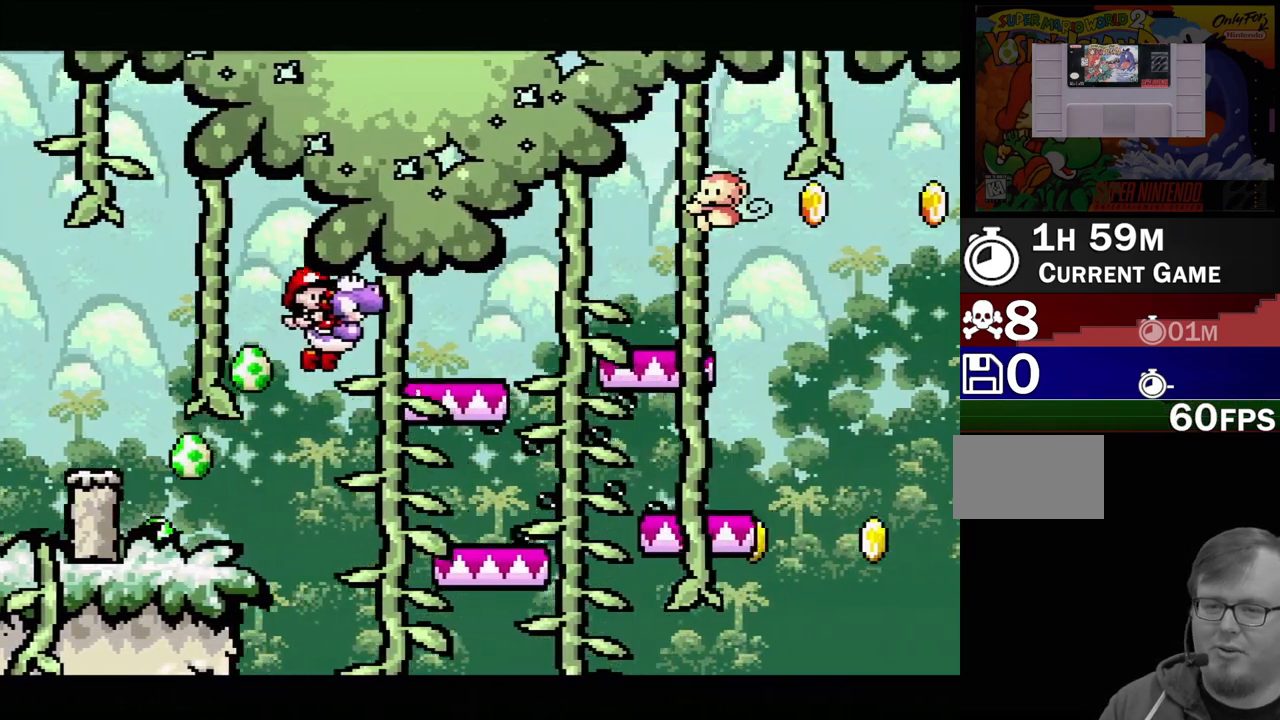
{"buttons": ["DPAD_RIGHT"], "events": [[117, "DPAD_LEFT", "down"], [267, "B", "up"], [400, "DPAD_LEFT", "up"], [467, "DPAD_RIGHT", "down"]]}
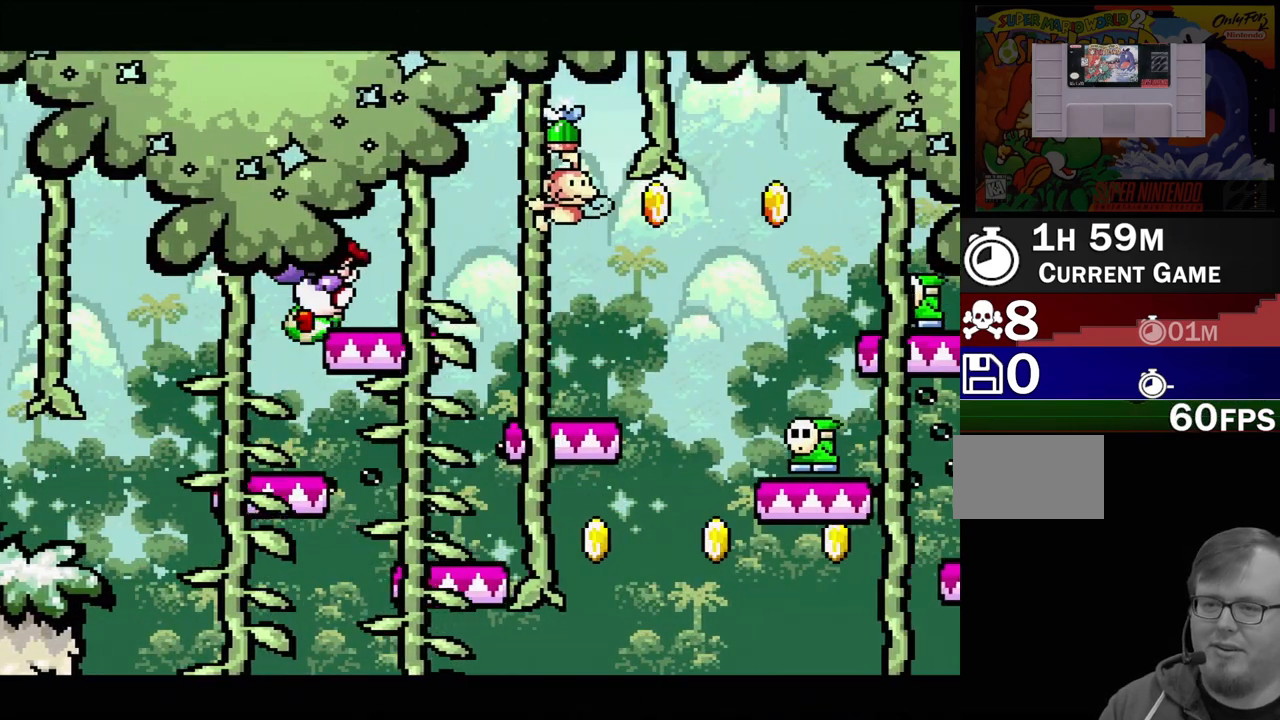
{"buttons": ["B", "Y", "DPAD_LEFT"], "events": [[117, "DPAD_RIGHT", "up"], [183, "B", "down"], [250, "Y", "down"], [317, "B", "up"], [383, "DPAD_LEFT", "down"], [400, "B", "down"]]}
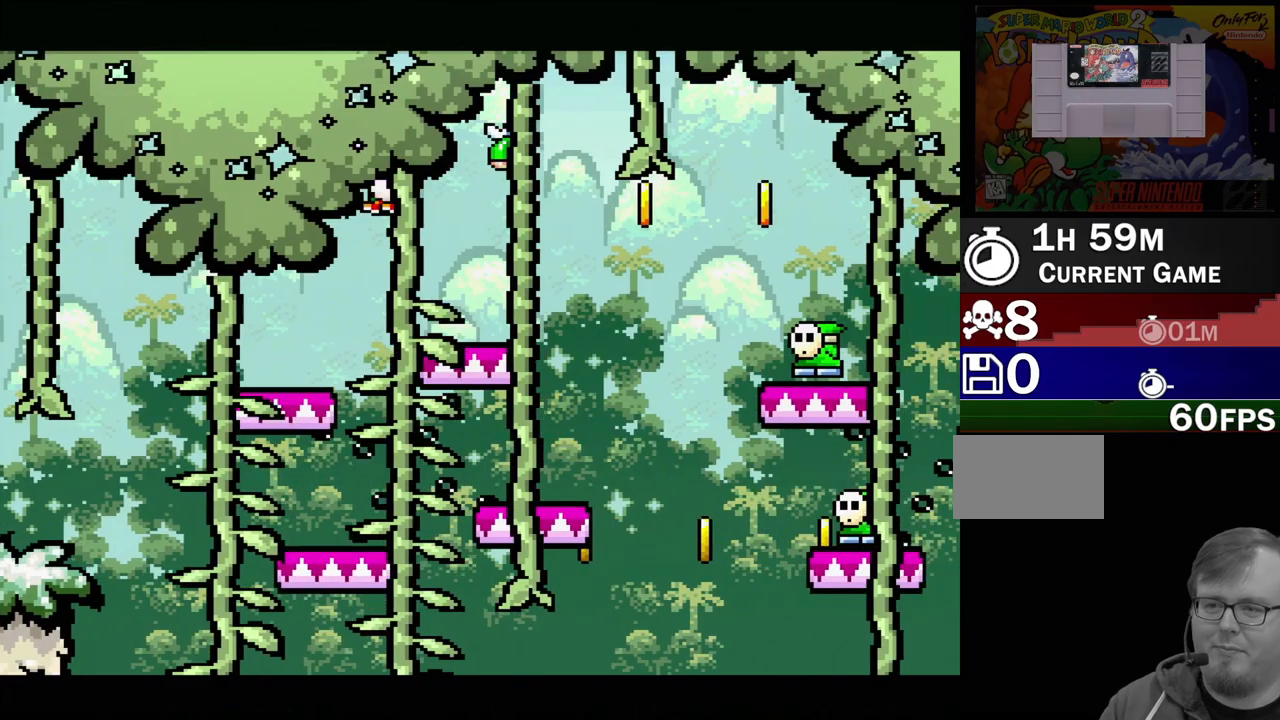
{"buttons": [], "events": [[183, "DPAD_LEFT", "up"], [283, "DPAD_RIGHT", "down"], [333, "DPAD_RIGHT", "up"], [367, "B", "up"], [433, "Y", "up"]]}
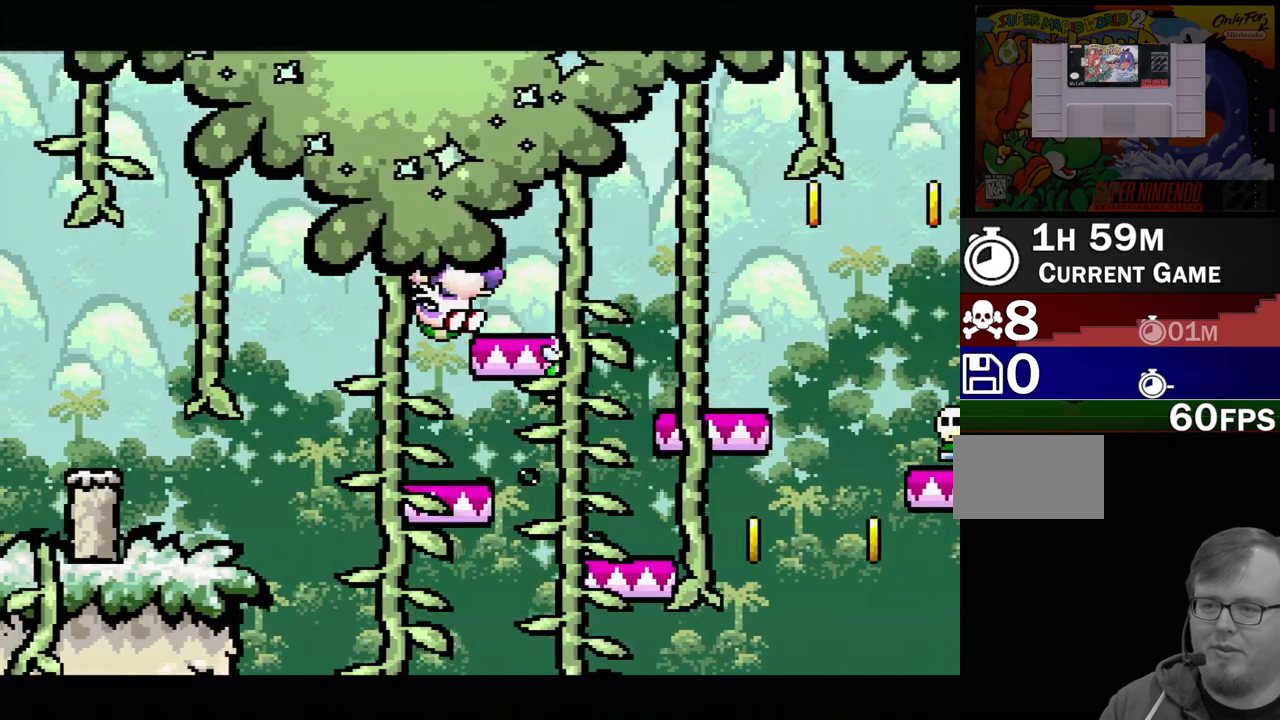
{"buttons": ["B", "Y"], "events": [[117, "B", "down"], [133, "DPAD_RIGHT", "down"], [283, "Y", "down"], [367, "DPAD_RIGHT", "up"]]}
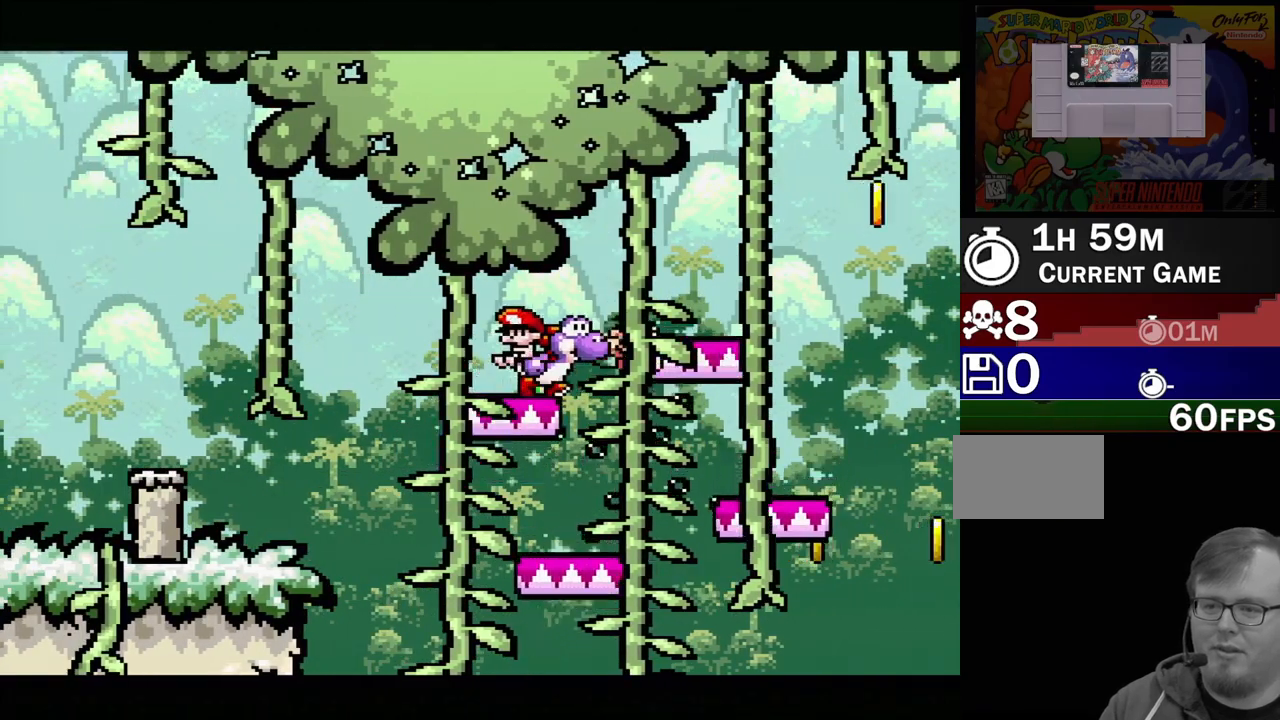
{"buttons": [], "events": [[83, "B", "up"], [83, "DPAD_DOWN", "down"], [100, "Y", "up"], [267, "DPAD_DOWN", "up"]]}
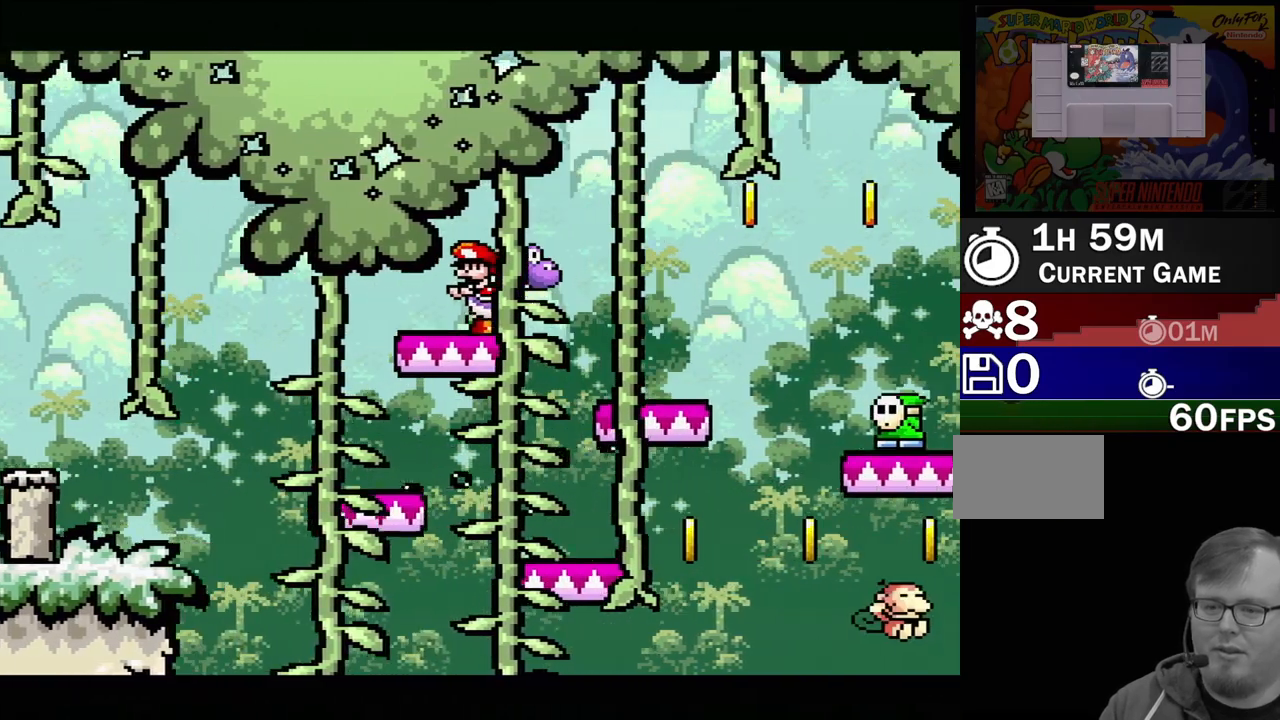
{"buttons": ["DPAD_RIGHT"], "events": [[367, "DPAD_RIGHT", "down"]]}
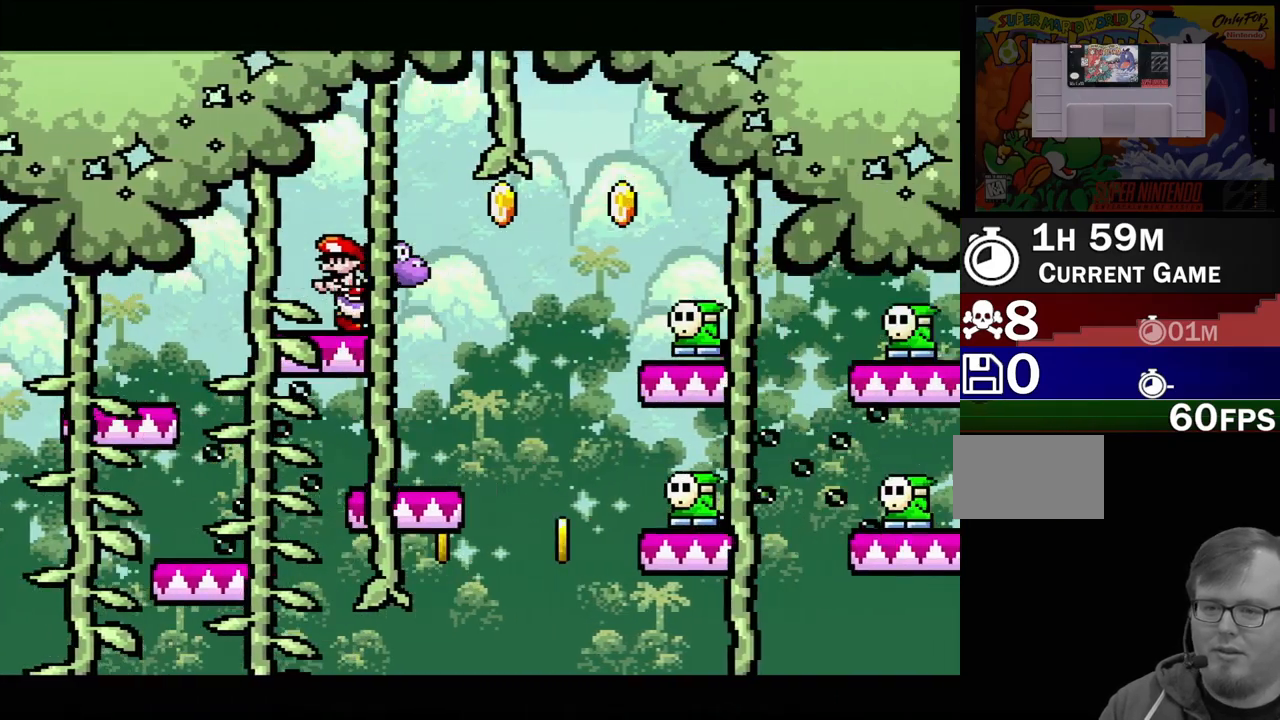
{"buttons": ["B", "DPAD_RIGHT"], "events": [[50, "B", "down"]]}
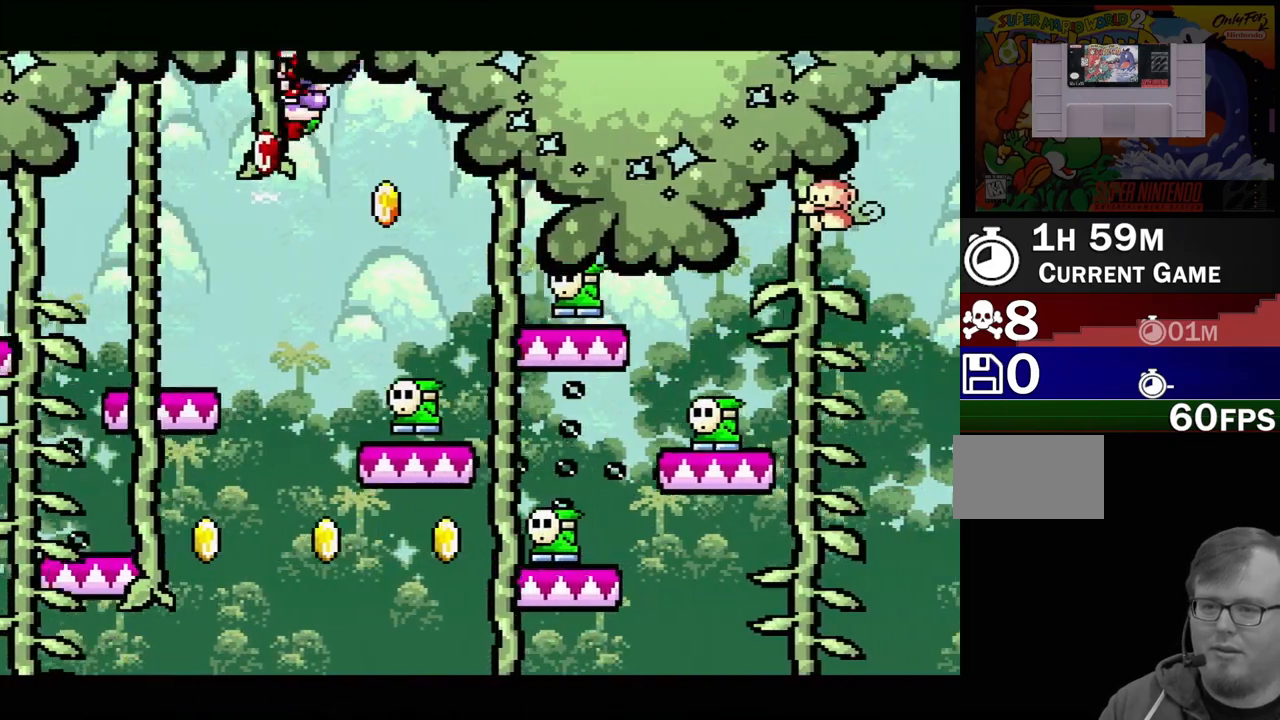
{"buttons": ["B"], "events": [[233, "DPAD_RIGHT", "up"]]}
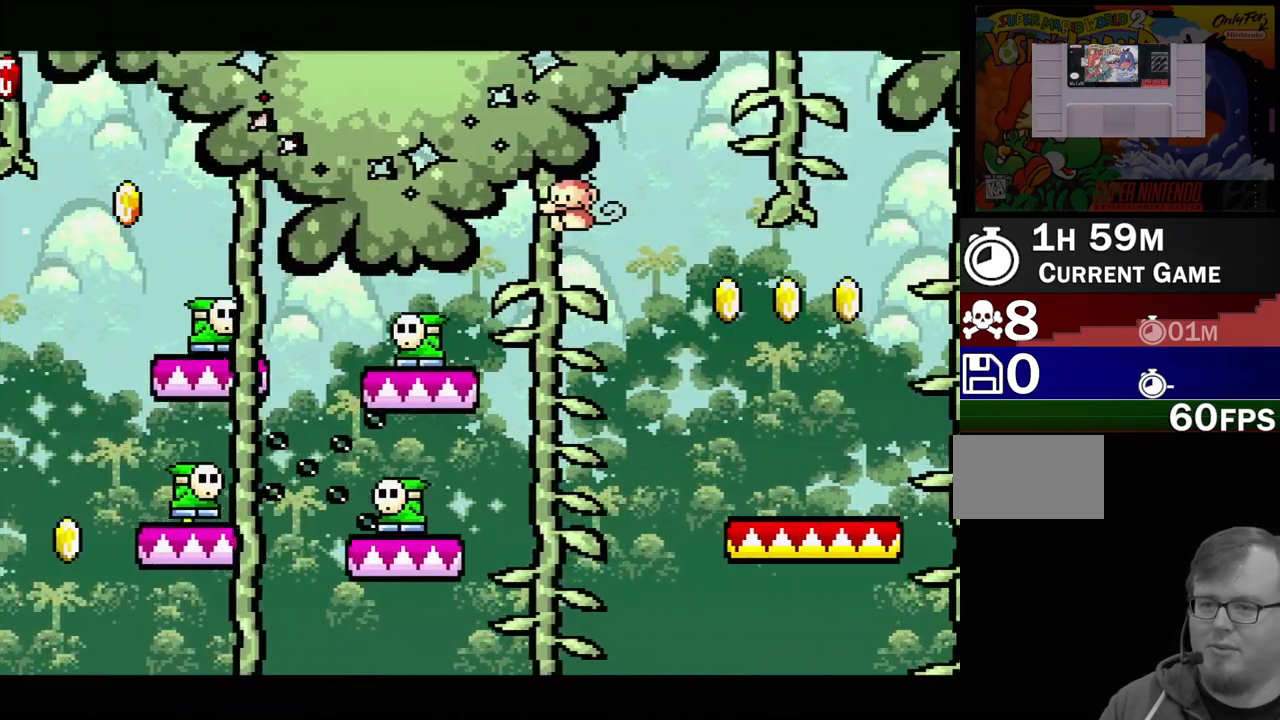
{"buttons": ["Y", "DPAD_LEFT"], "events": [[33, "DPAD_RIGHT", "down"], [167, "B", "up"], [217, "DPAD_RIGHT", "up"], [283, "DPAD_LEFT", "down"], [350, "B", "down"], [383, "Y", "down"], [400, "B", "up"]]}
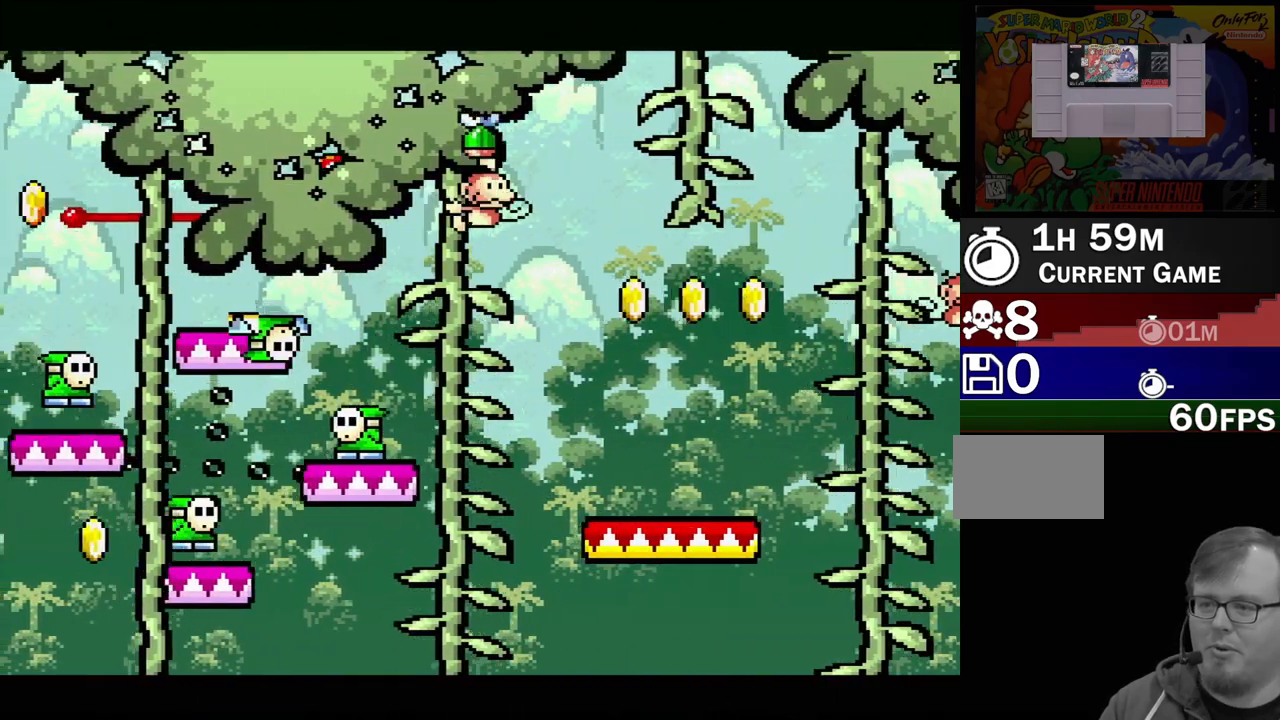
{"buttons": ["B"], "events": [[67, "DPAD_LEFT", "up"], [67, "Y", "up"], [317, "B", "down"]]}
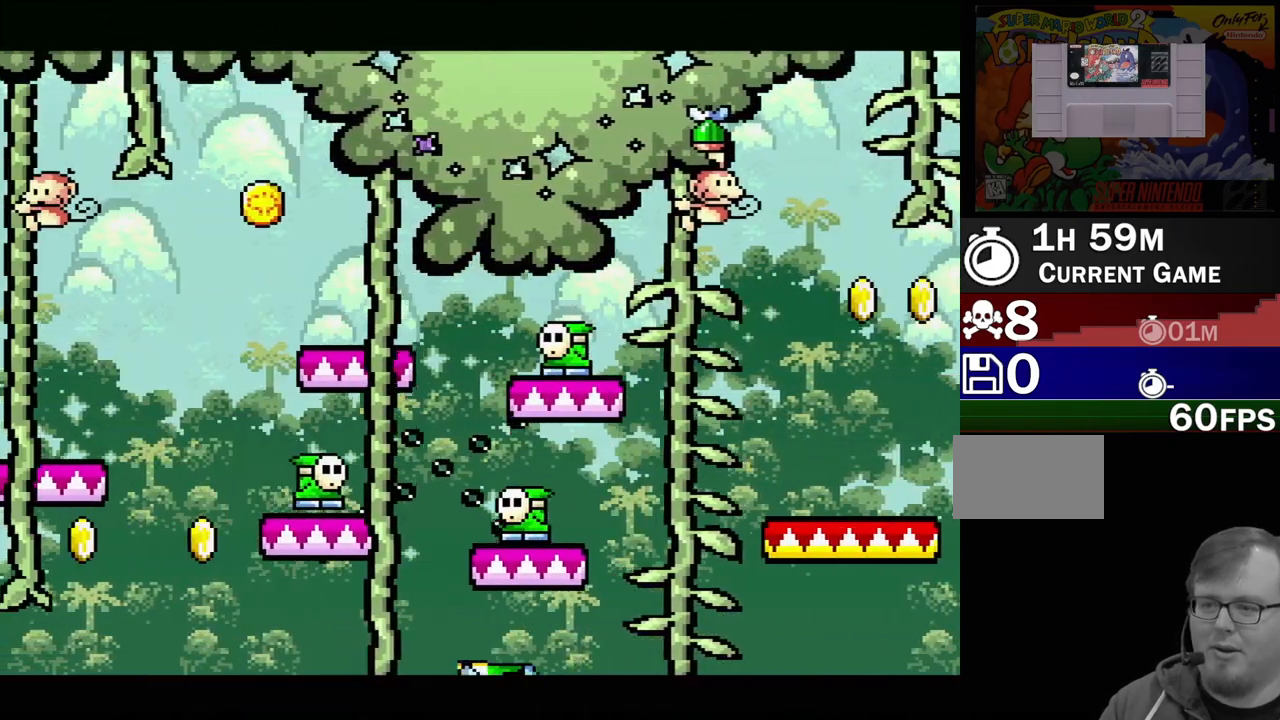
{"buttons": ["B", "Y"], "events": [[33, "DPAD_LEFT", "down"], [67, "DPAD_UP", "down"], [117, "DPAD_LEFT", "up"], [133, "DPAD_RIGHT", "down"], [133, "DPAD_UP", "up"], [167, "DPAD_UP", "down"], [267, "DPAD_UP", "up"], [400, "DPAD_RIGHT", "up"], [433, "Y", "down"]]}
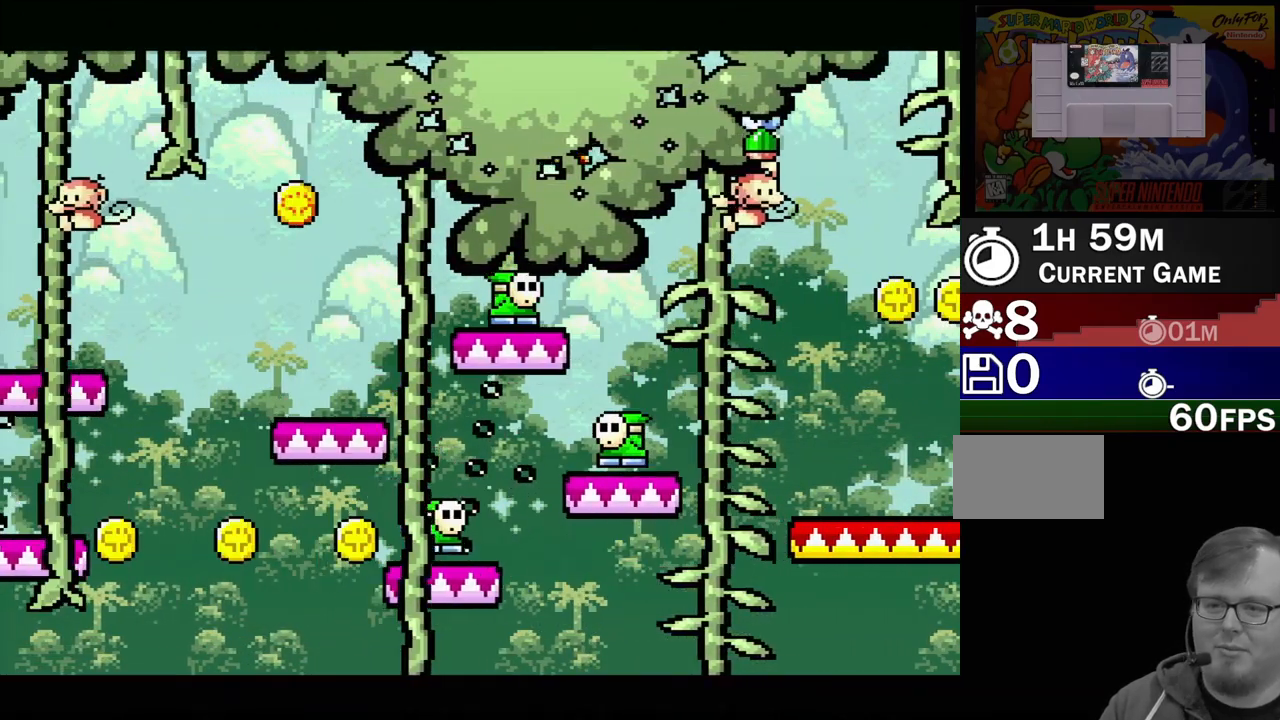
{"buttons": ["B", "Y", "DPAD_RIGHT"], "events": [[217, "DPAD_LEFT", "down"], [317, "DPAD_LEFT", "up"], [400, "DPAD_RIGHT", "down"]]}